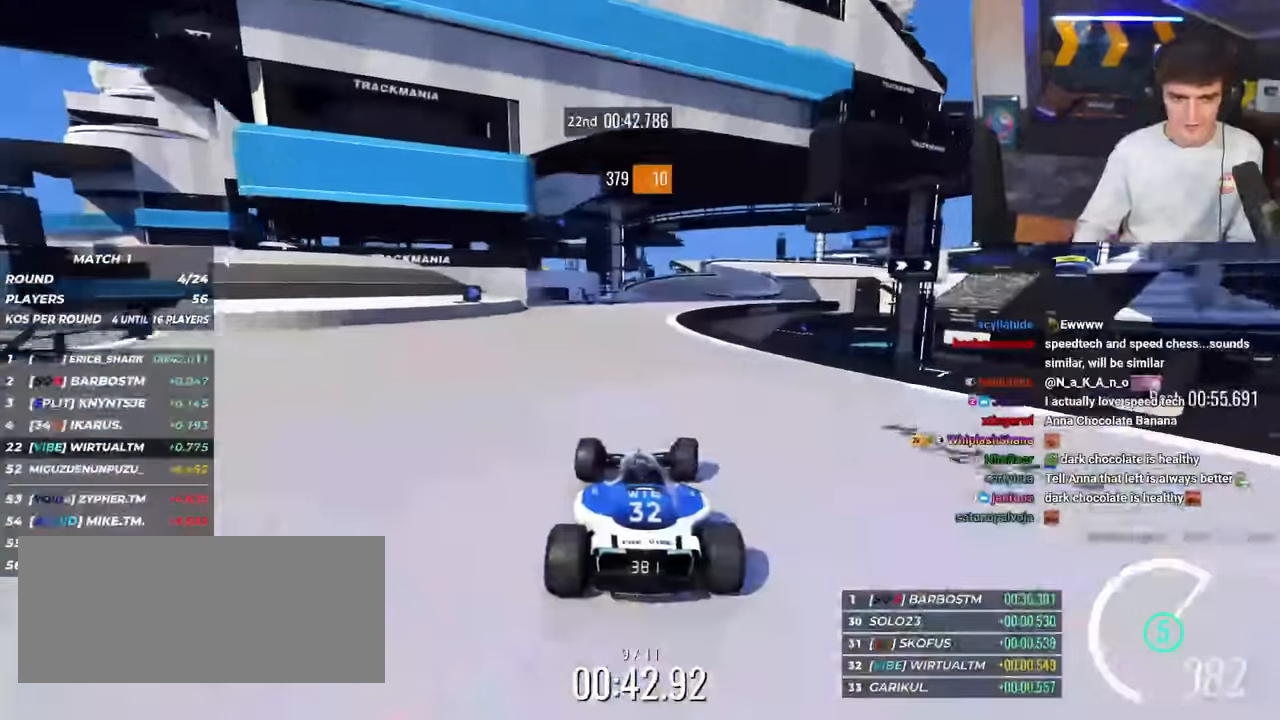
Gameplay with keyboard; each line is a JSON object with the keys held at the frame after it. "events" lists presses ("down") and releases ("up") of "brake", "down", "left", "right" and "up" between this image and that frame as [ms after this image, input, new state], when the widget could be followed in between. No other keys are recorded. Mouse input is not recorded. Key names are as the overlay labels them; some are game actions (e.g. jump) rather than physical keys.
{"keys": ["up"], "events": [[17, "right", "up"], [301, "right", "down"], [384, "right", "up"]]}
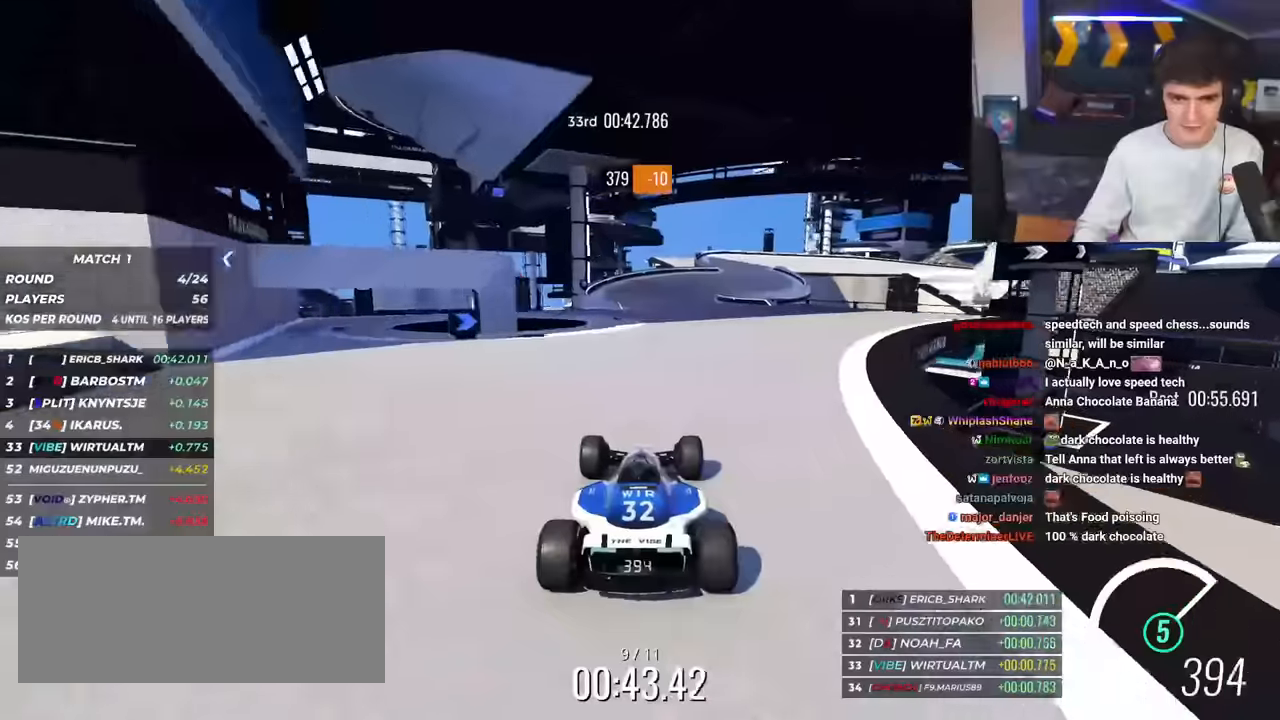
{"keys": ["right", "up"], "events": [[317, "right", "down"], [400, "right", "up"], [450, "right", "down"]]}
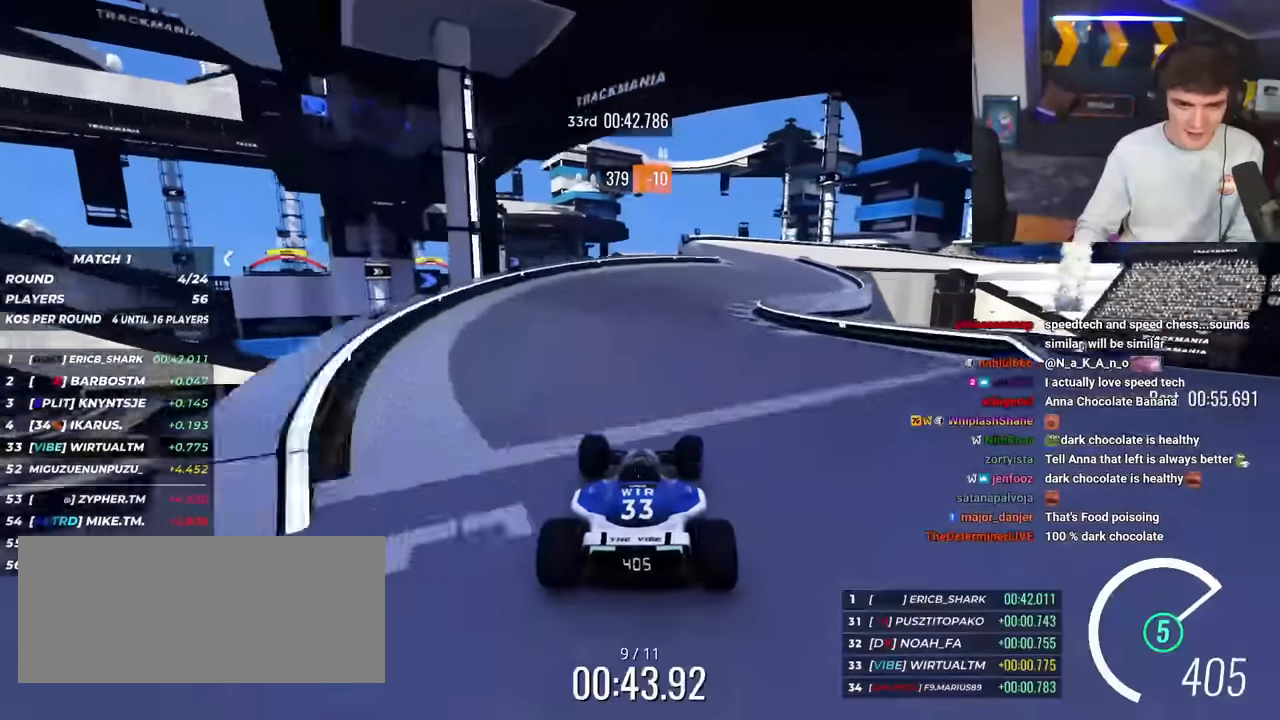
{"keys": ["brake", "right", "up"], "events": [[334, "brake", "down"]]}
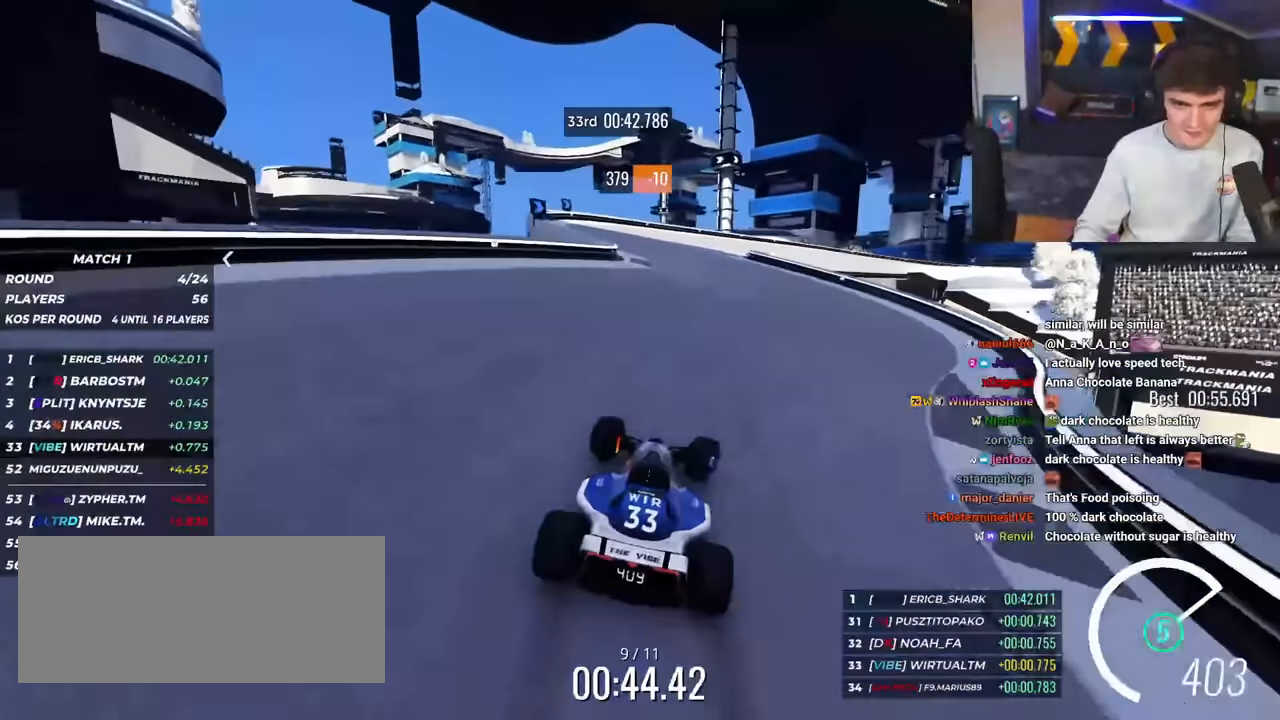
{"keys": ["right", "up"], "events": [[400, "brake", "up"]]}
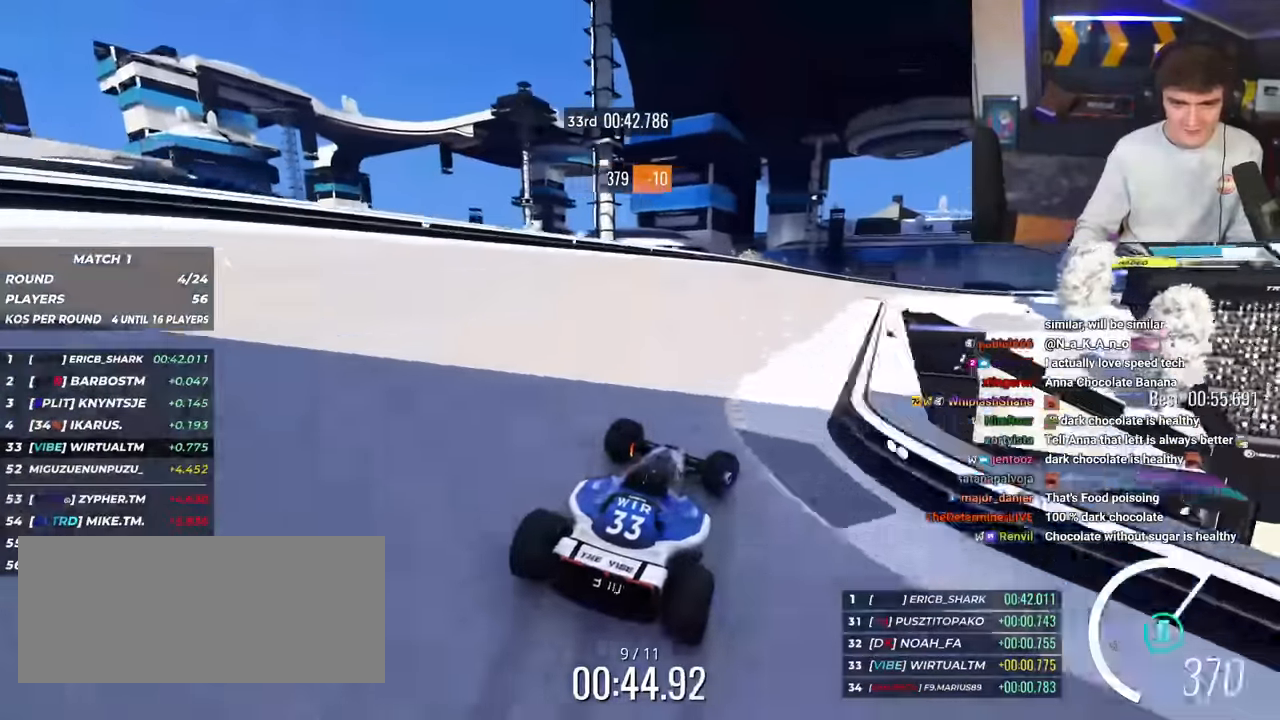
{"keys": ["right", "up"], "events": [[134, "up", "up"], [217, "up", "down"]]}
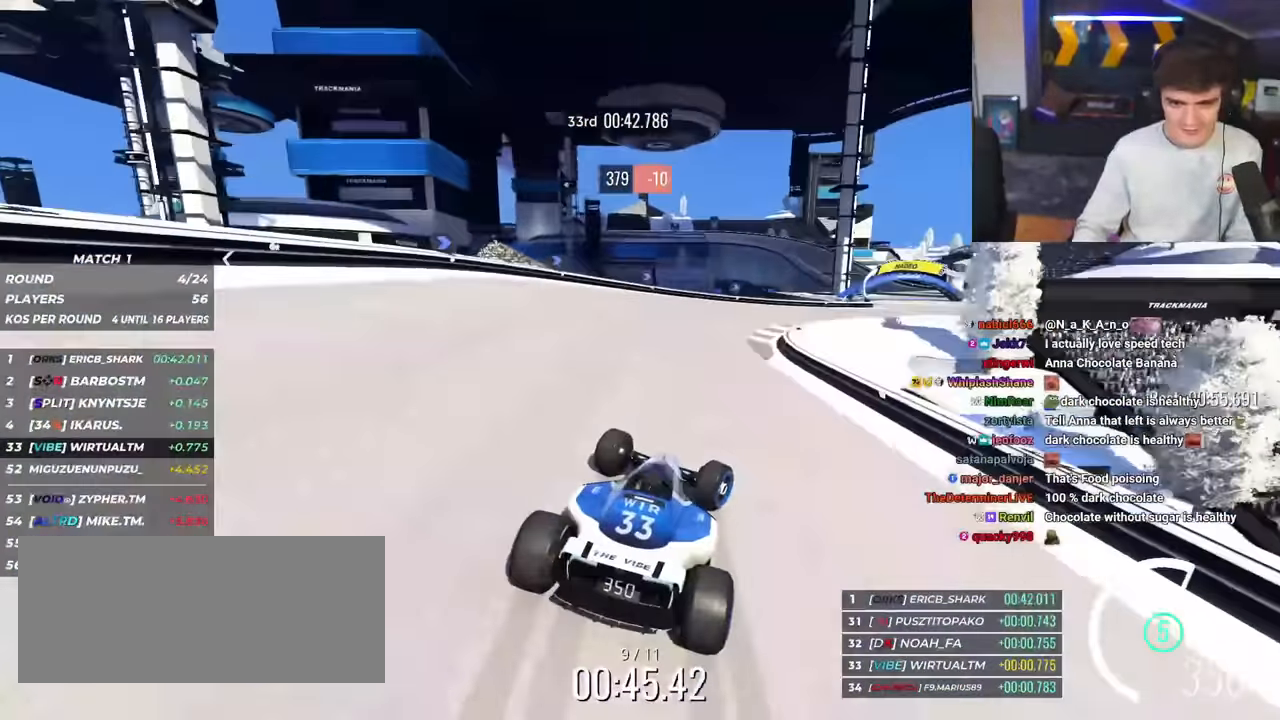
{"keys": ["right", "up"], "events": []}
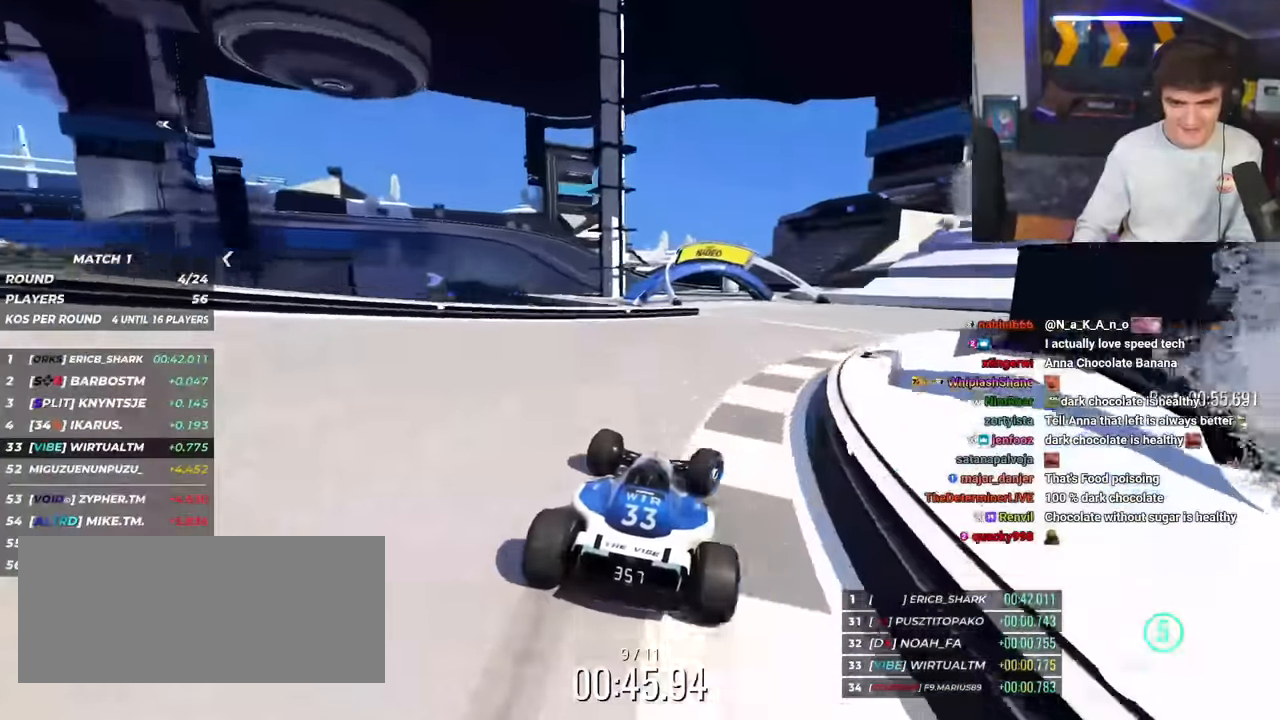
{"keys": ["up"], "events": [[50, "right", "up"], [184, "left", "down"], [334, "left", "up"]]}
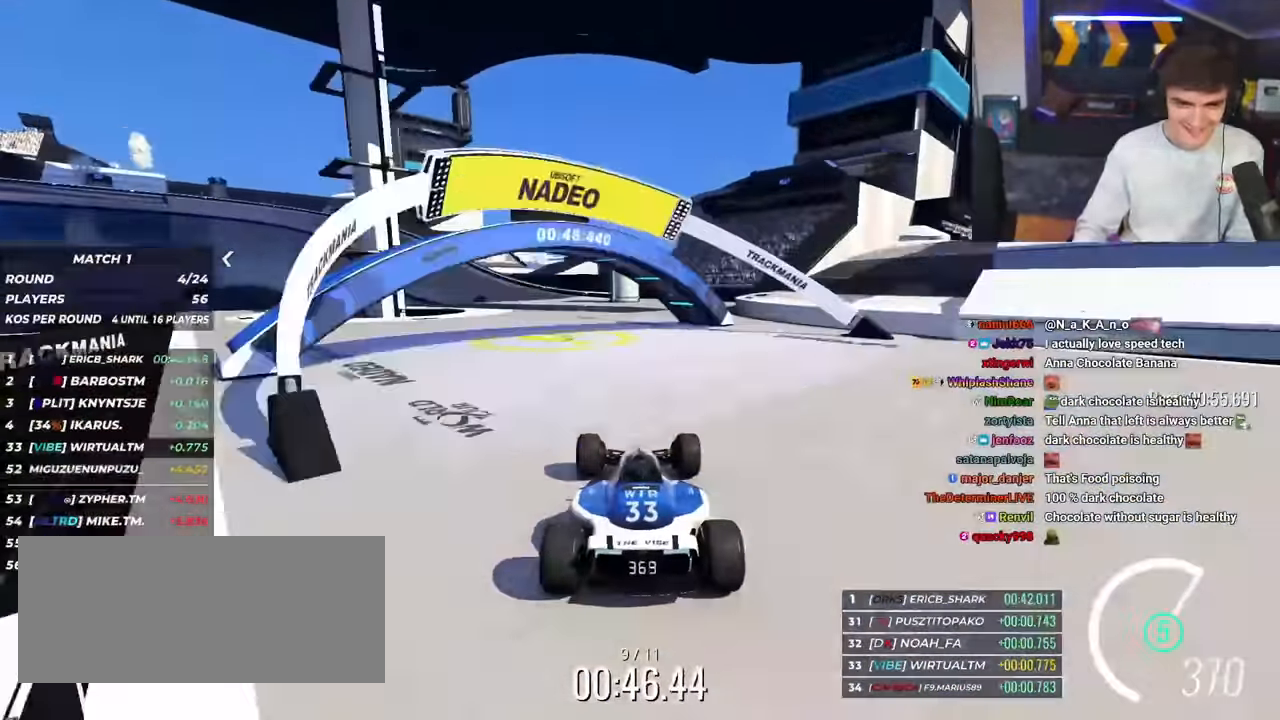
{"keys": ["left", "up"], "events": [[16, "left", "down"], [250, "left", "up"], [300, "left", "down"]]}
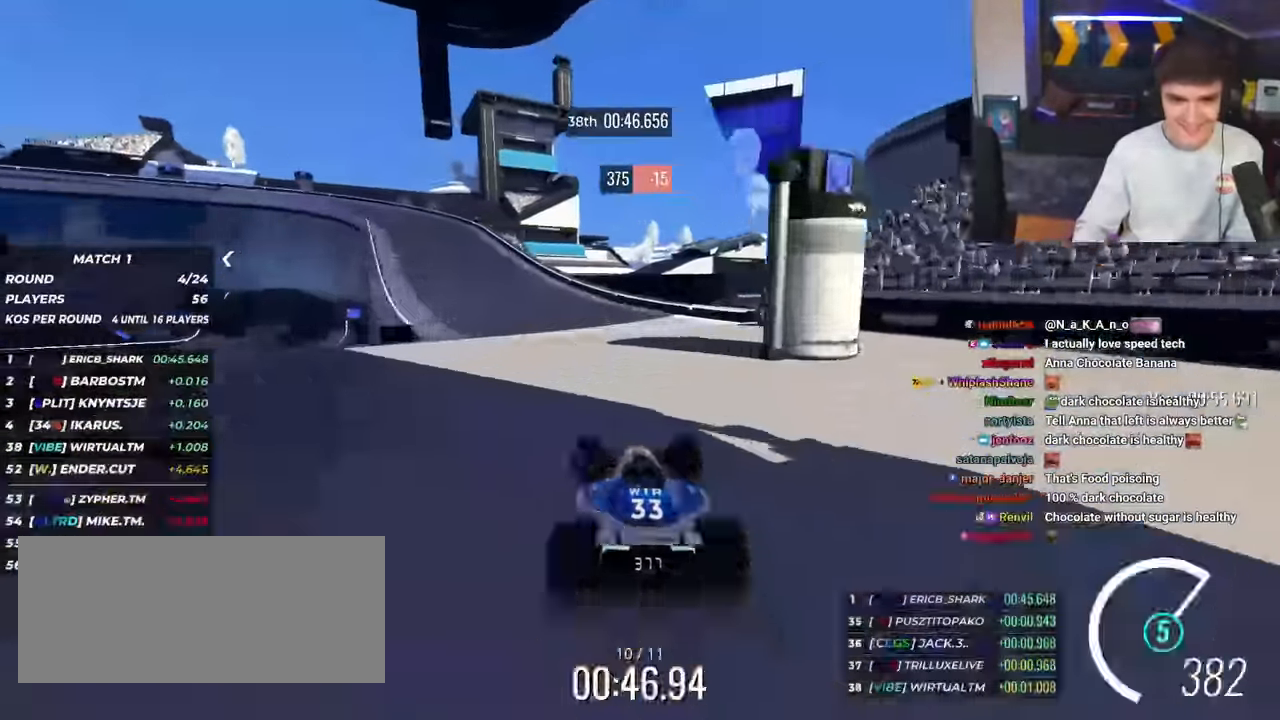
{"keys": ["brake", "left", "up"], "events": [[317, "brake", "down"]]}
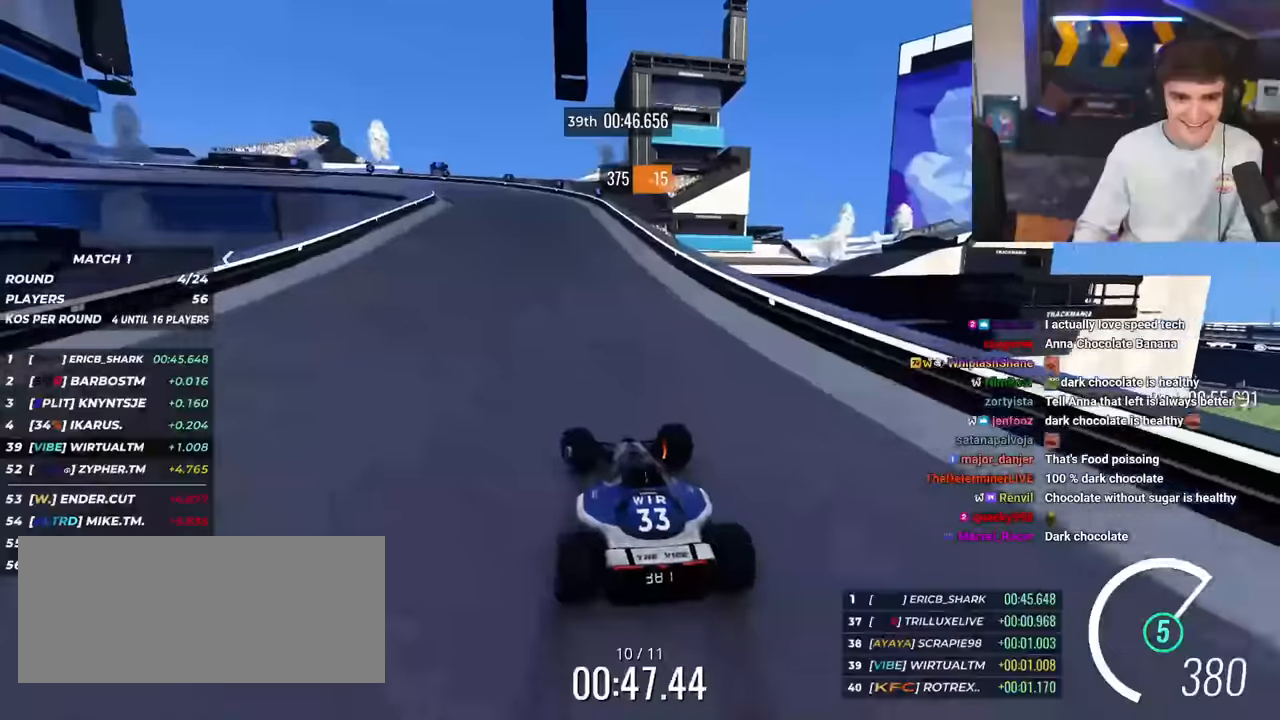
{"keys": ["left", "up"], "events": [[233, "brake", "up"]]}
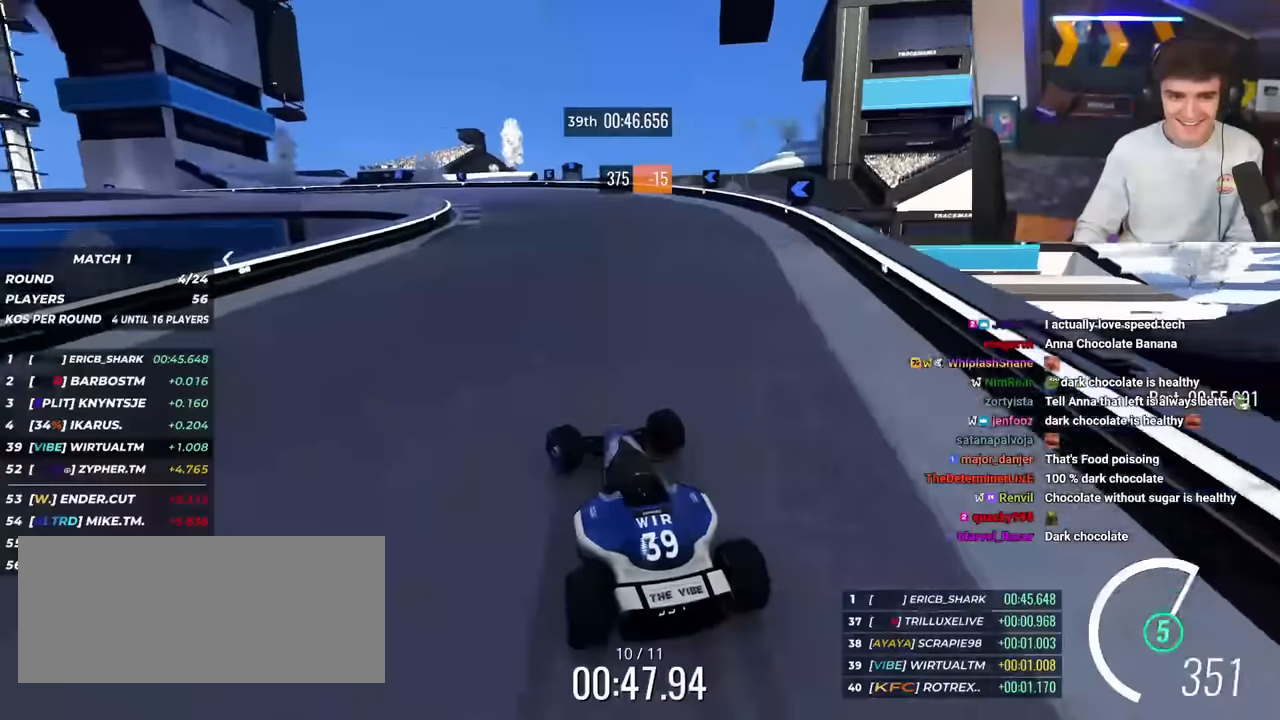
{"keys": ["left", "up"], "events": []}
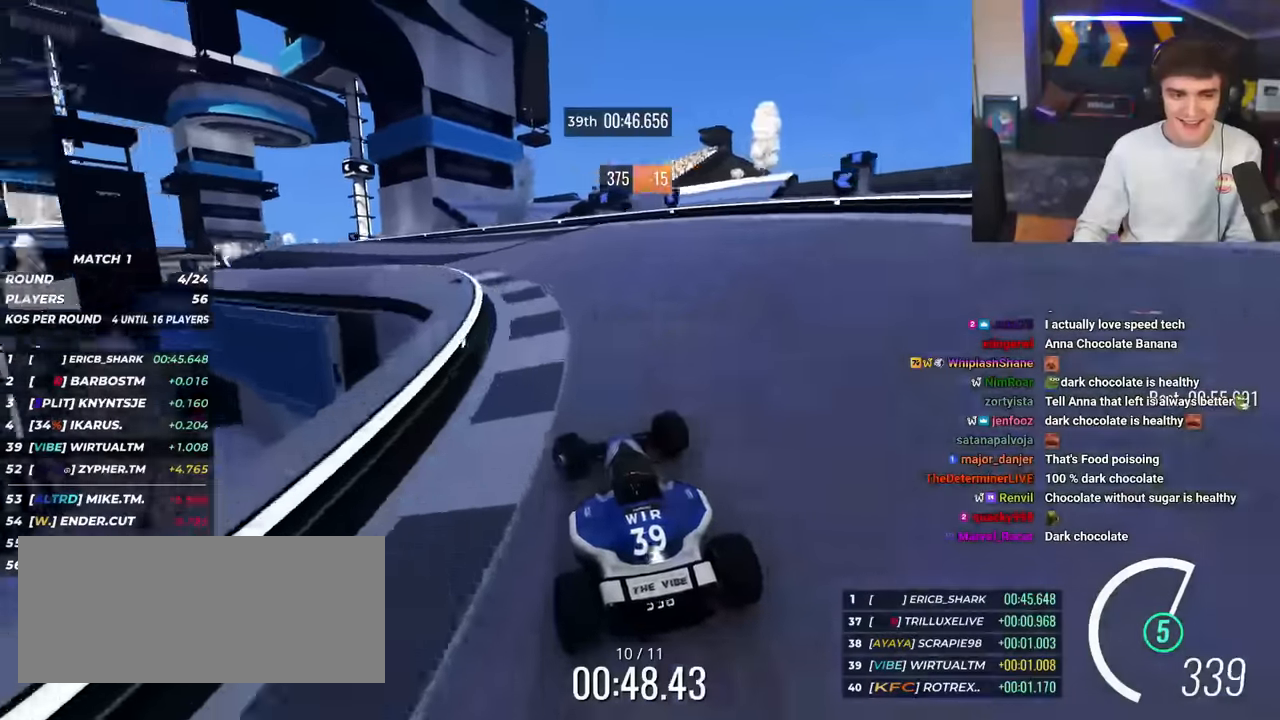
{"keys": ["left", "up"], "events": []}
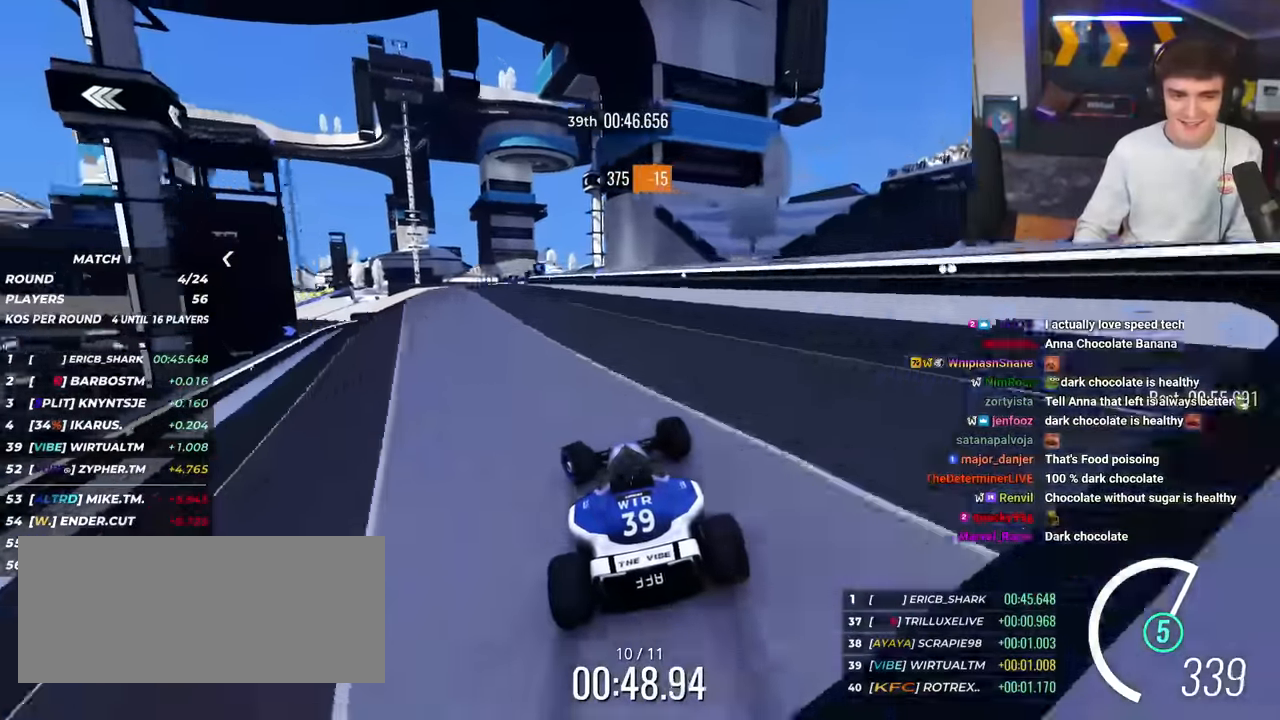
{"keys": ["up"], "events": [[184, "left", "up"], [334, "left", "down"], [417, "left", "up"]]}
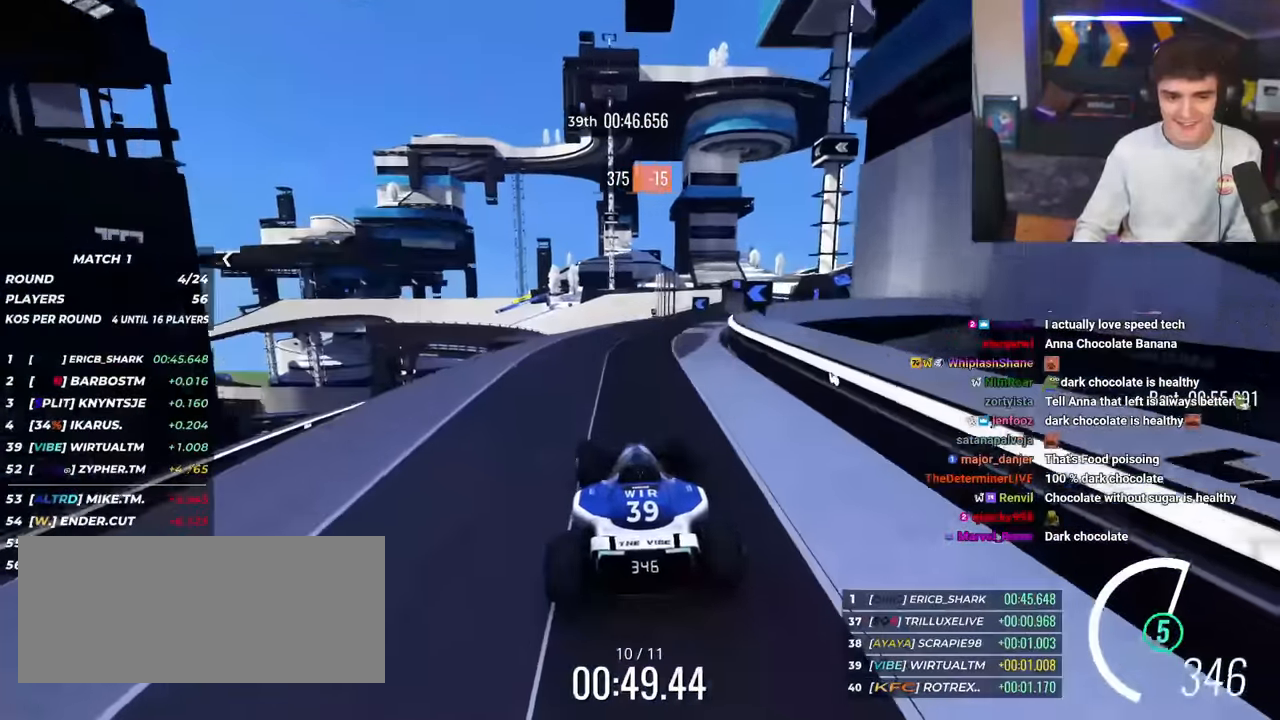
{"keys": ["up"], "events": [[16, "right", "down"], [66, "right", "up"]]}
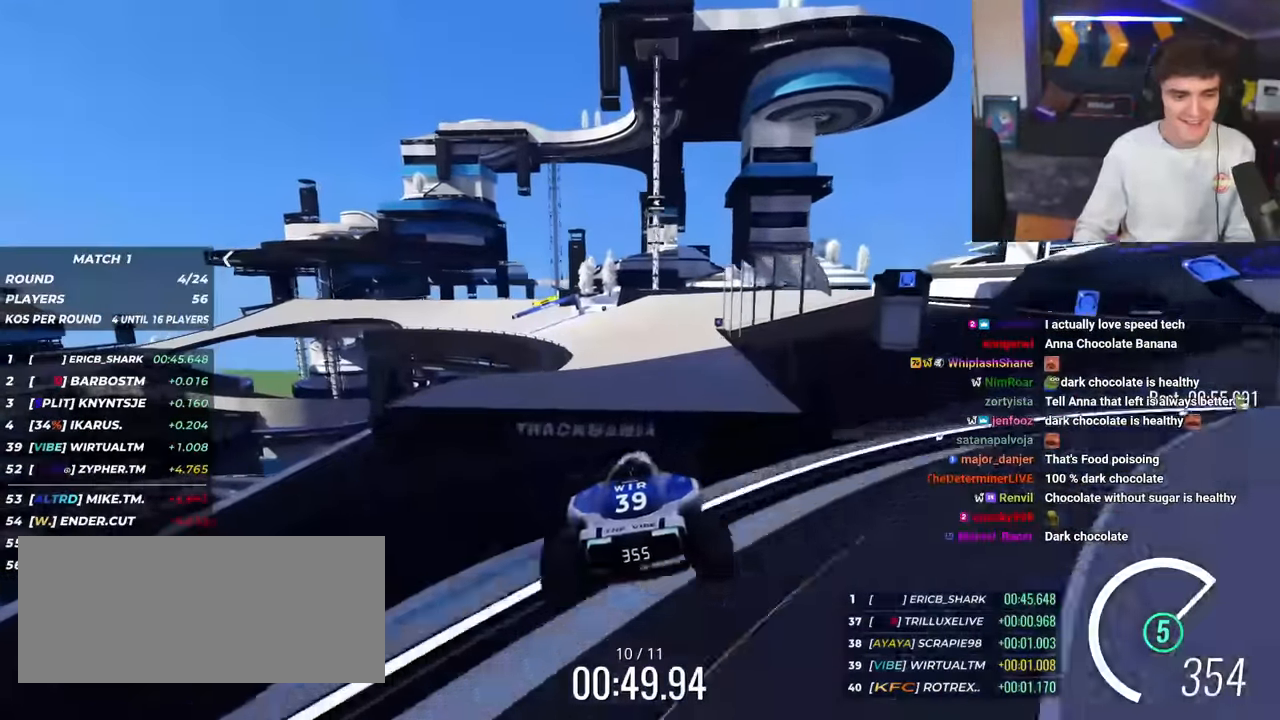
{"keys": ["up"], "events": [[34, "right", "down"], [167, "right", "up"], [367, "left", "down"], [417, "left", "up"]]}
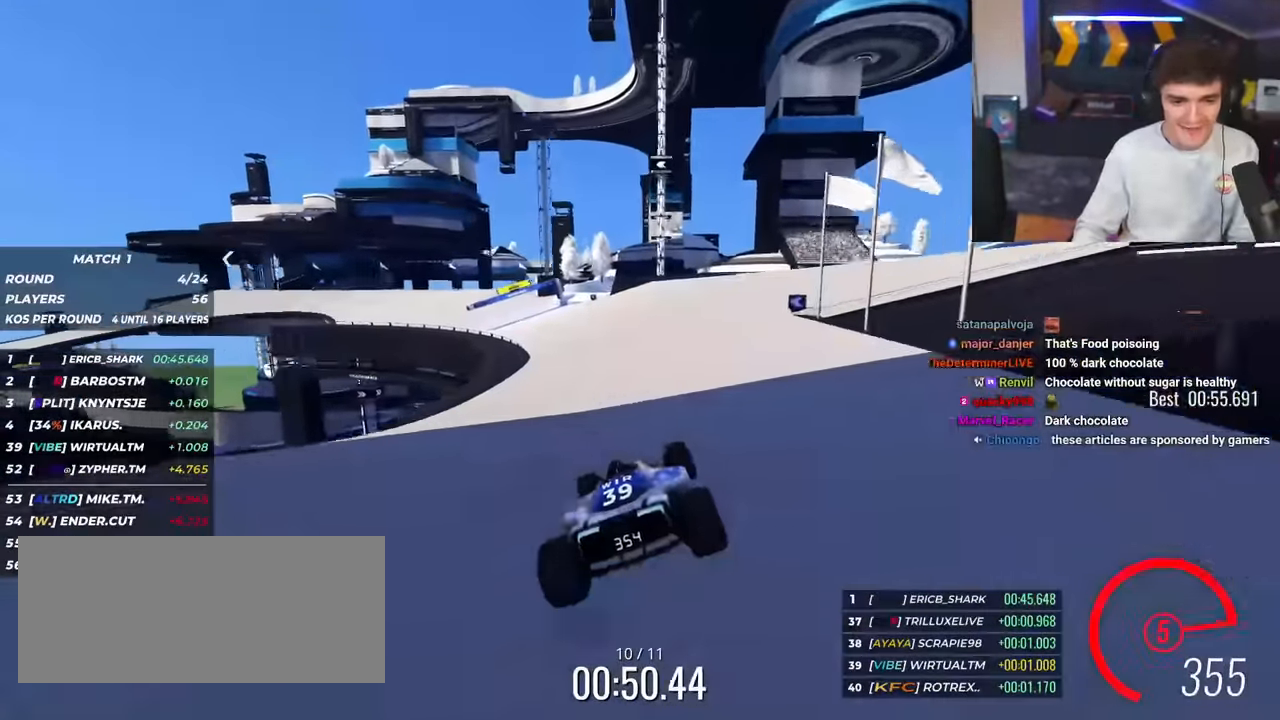
{"keys": ["left", "up"], "events": [[133, "left", "down"], [283, "left", "up"], [367, "left", "down"]]}
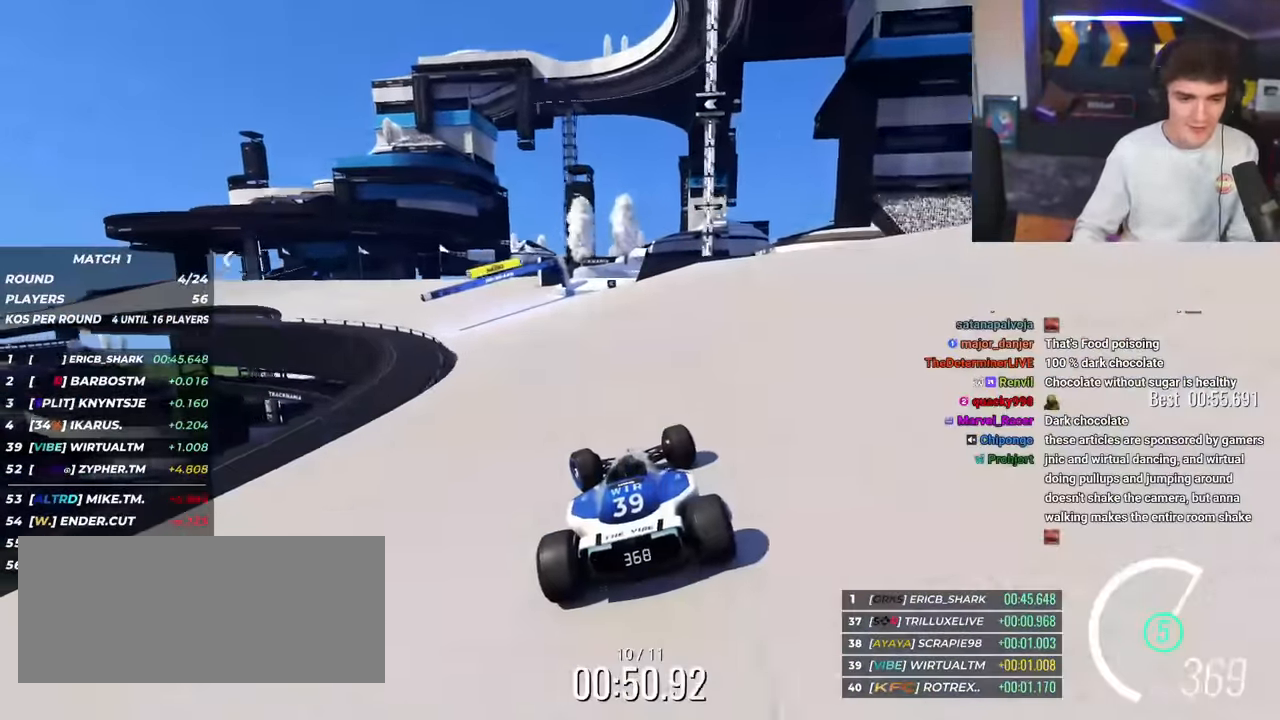
{"keys": ["left", "up"], "events": [[216, "left", "up"], [317, "left", "down"]]}
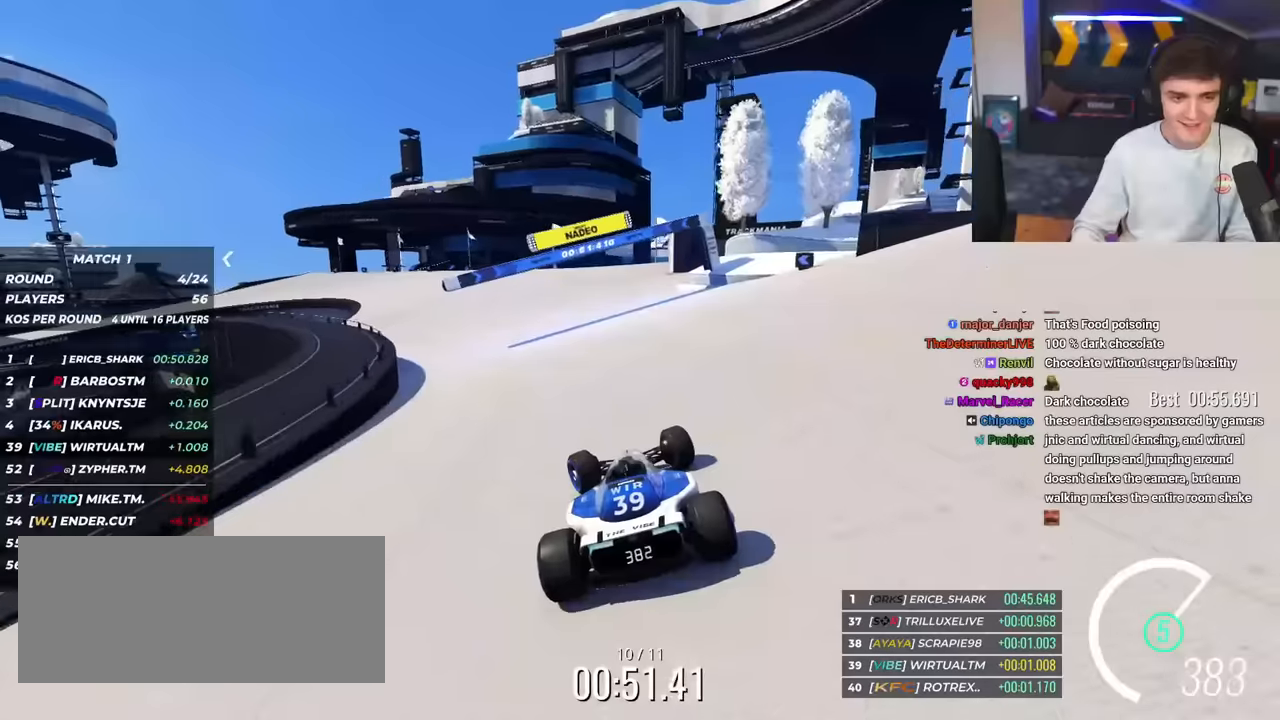
{"keys": ["brake", "left", "up"], "events": [[384, "brake", "down"]]}
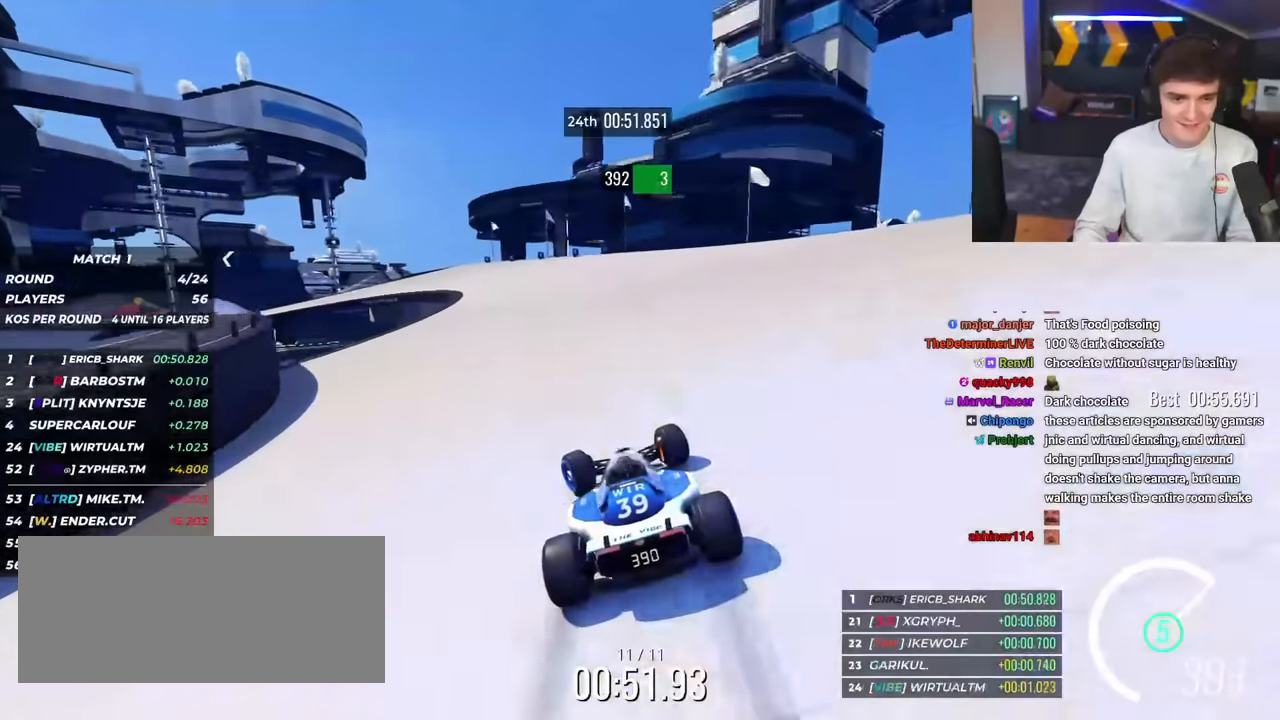
{"keys": ["left", "up"], "events": [[433, "brake", "up"]]}
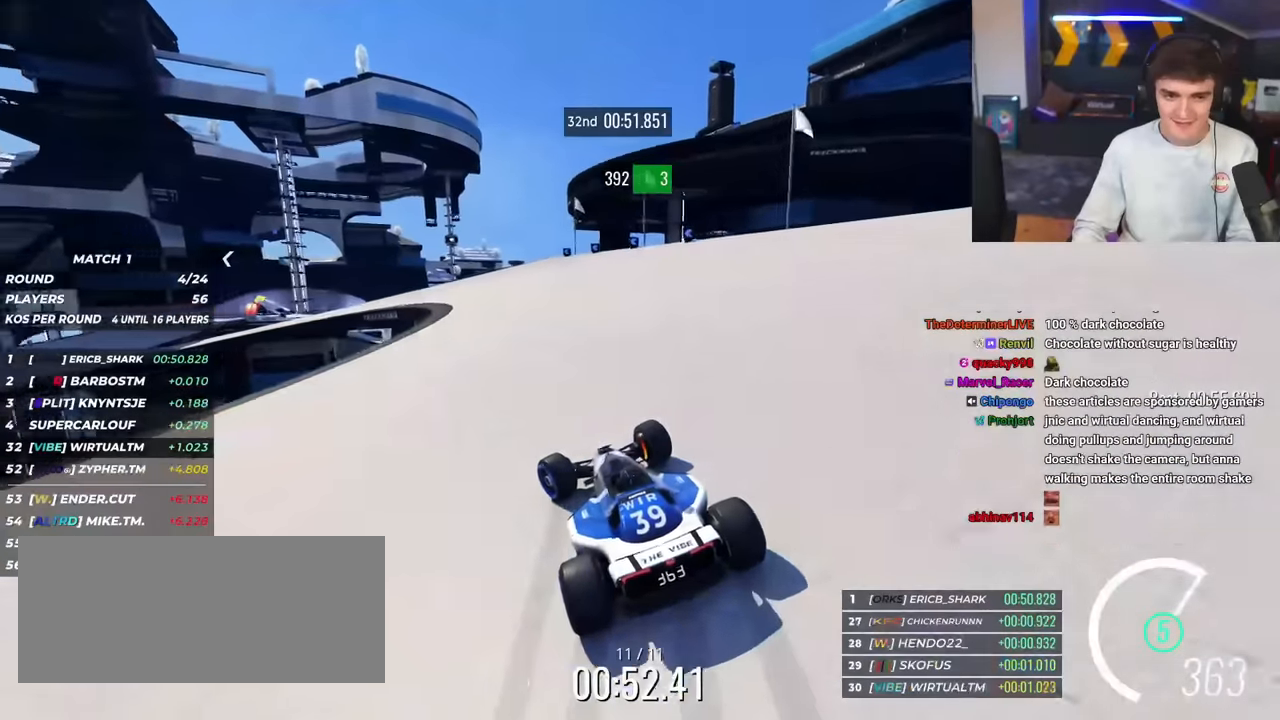
{"keys": ["left", "up"], "events": [[33, "up", "up"], [134, "up", "down"]]}
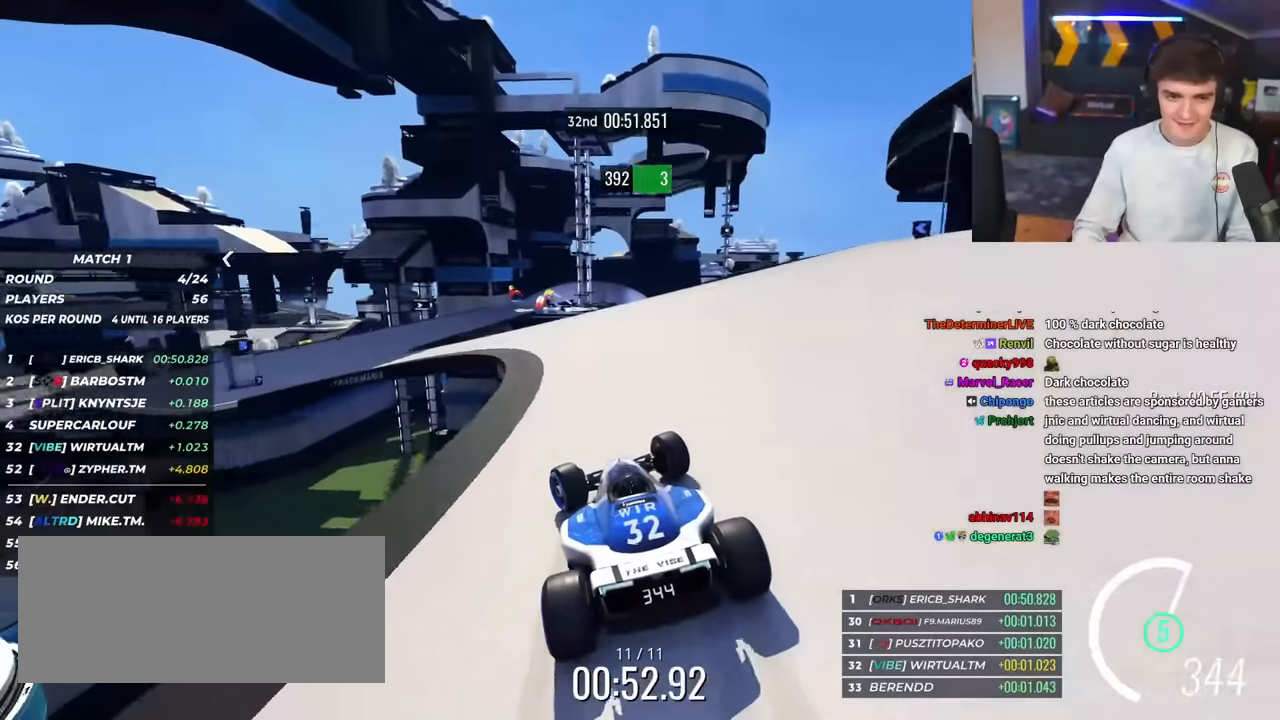
{"keys": ["left", "up"], "events": []}
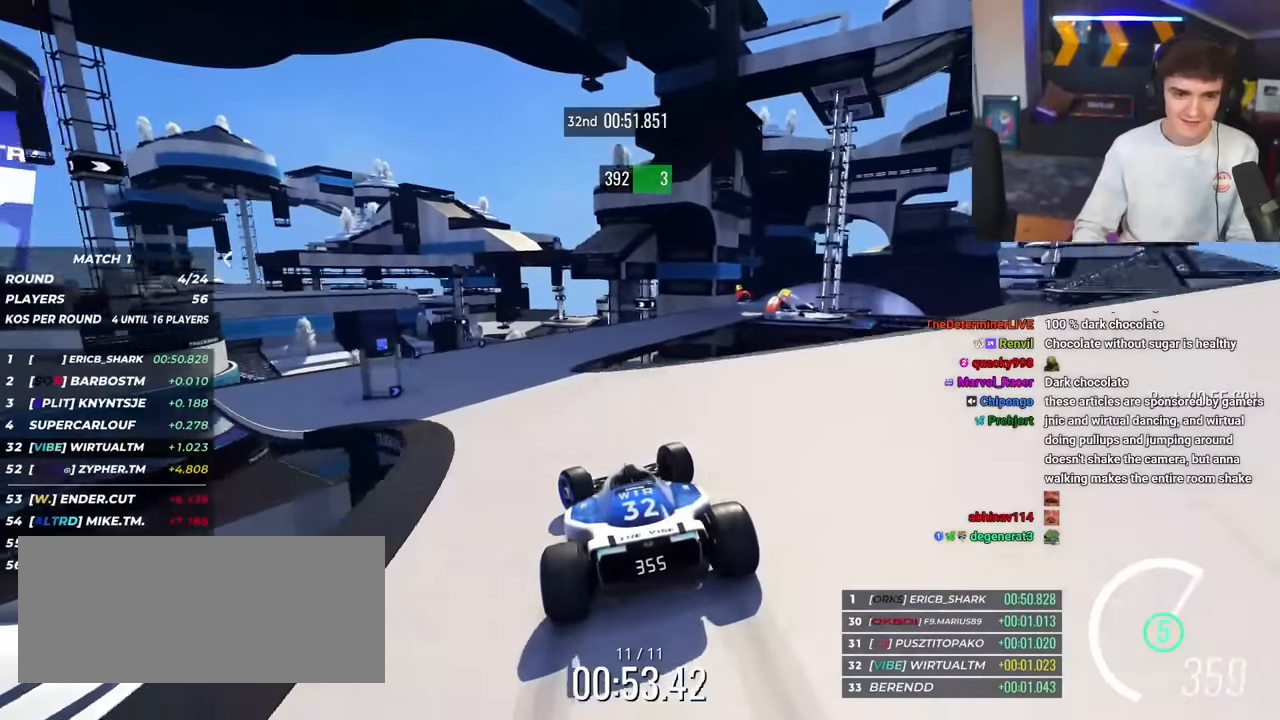
{"keys": ["right", "up"], "events": [[67, "left", "up"], [167, "right", "down"]]}
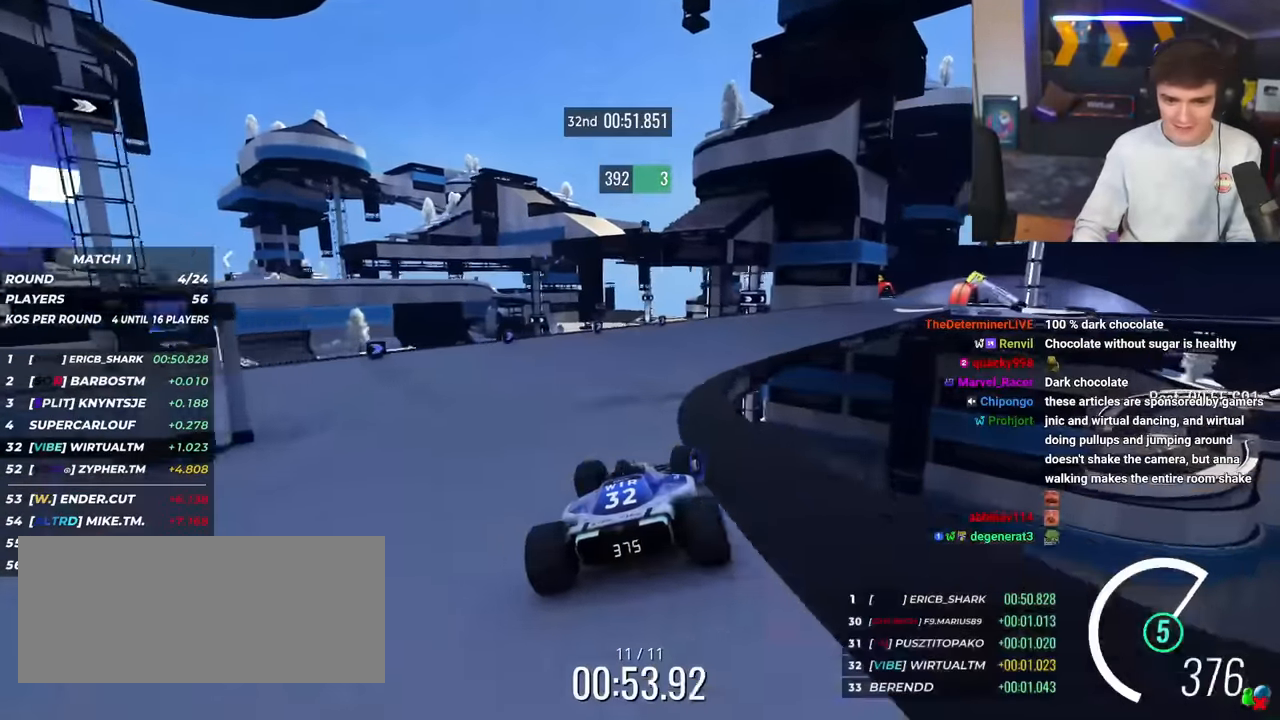
{"keys": ["right", "up"], "events": []}
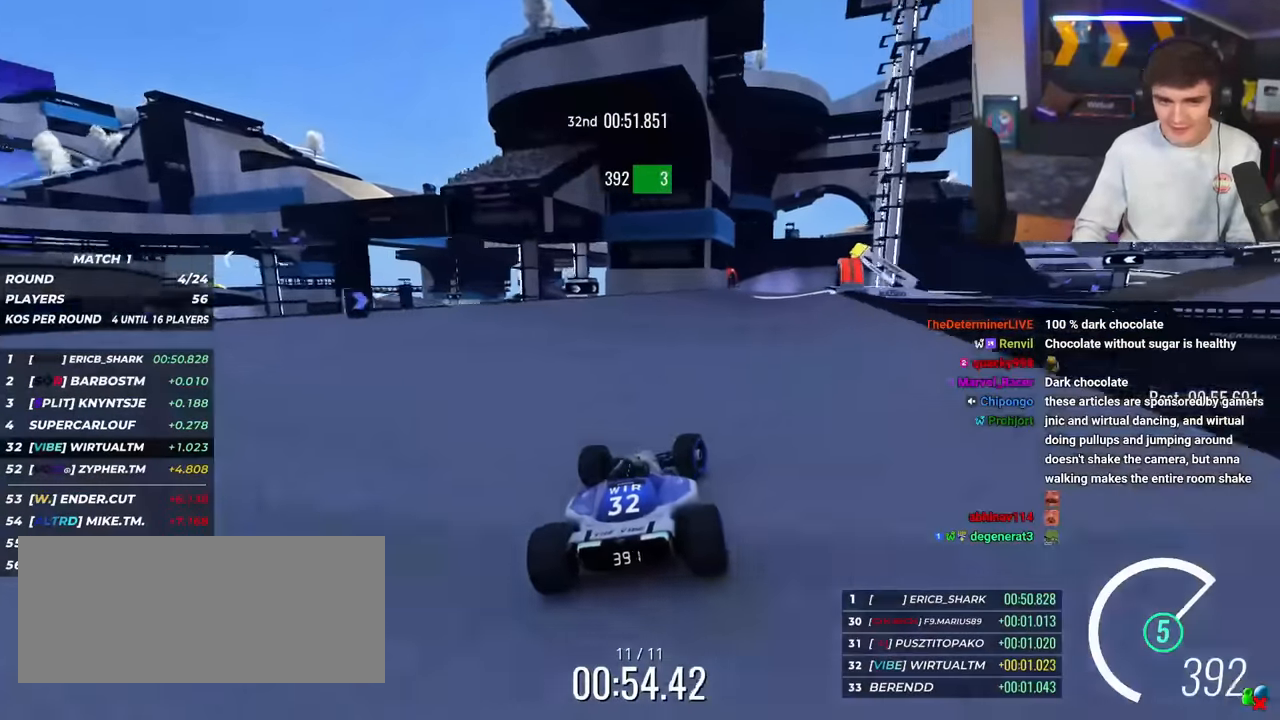
{"keys": ["right", "up"], "events": [[234, "right", "up"], [334, "right", "down"], [434, "right", "up"], [467, "right", "down"]]}
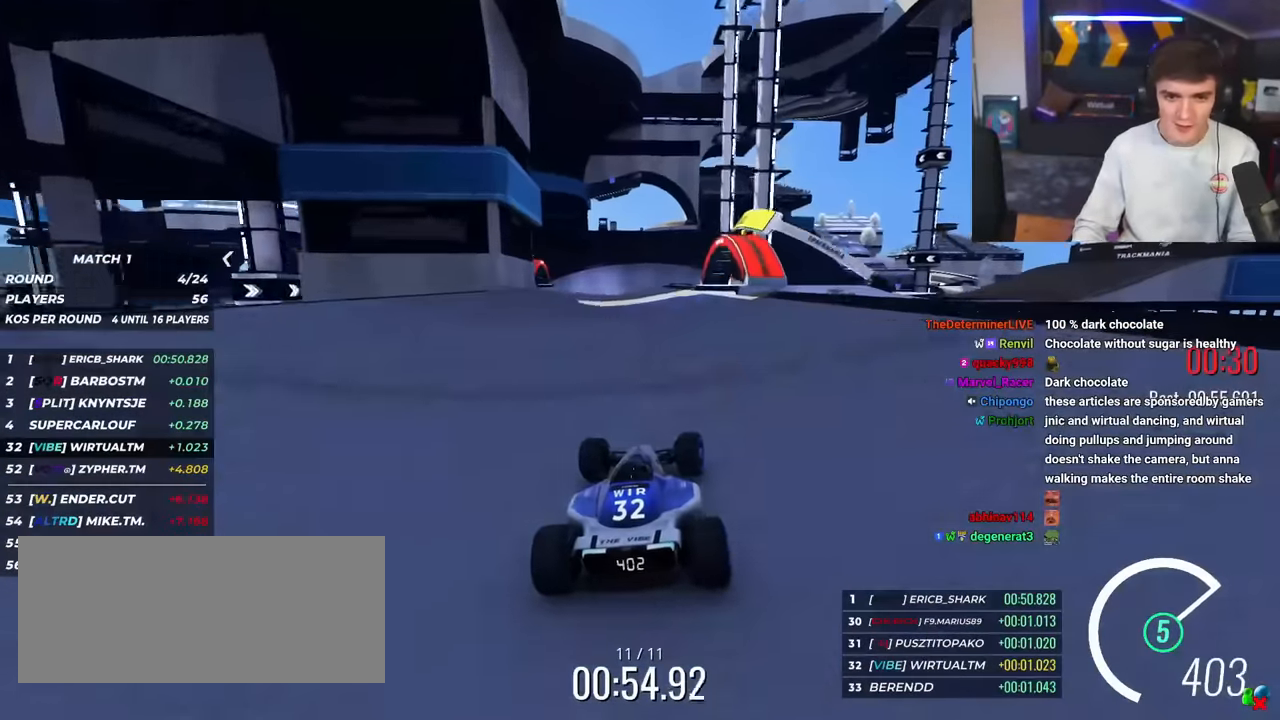
{"keys": ["right", "up"], "events": [[16, "right", "up"], [66, "right", "down"]]}
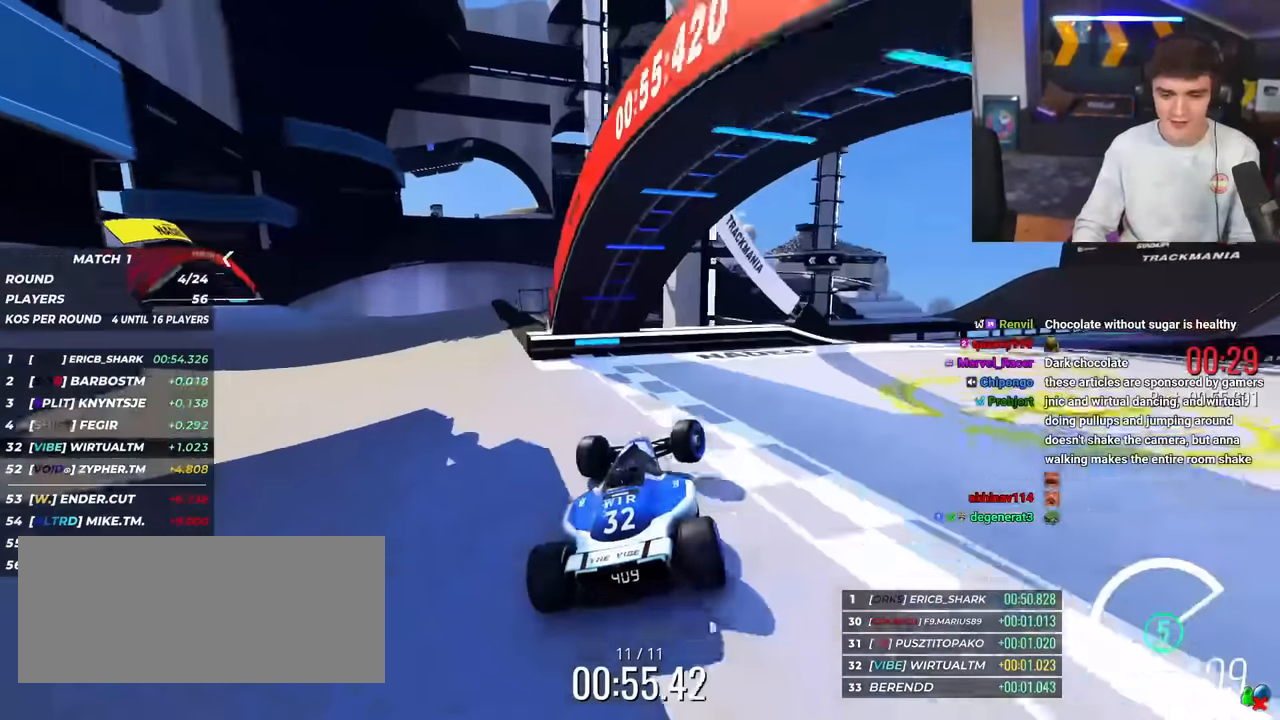
{"keys": [], "events": [[217, "right", "up"], [217, "up", "up"]]}